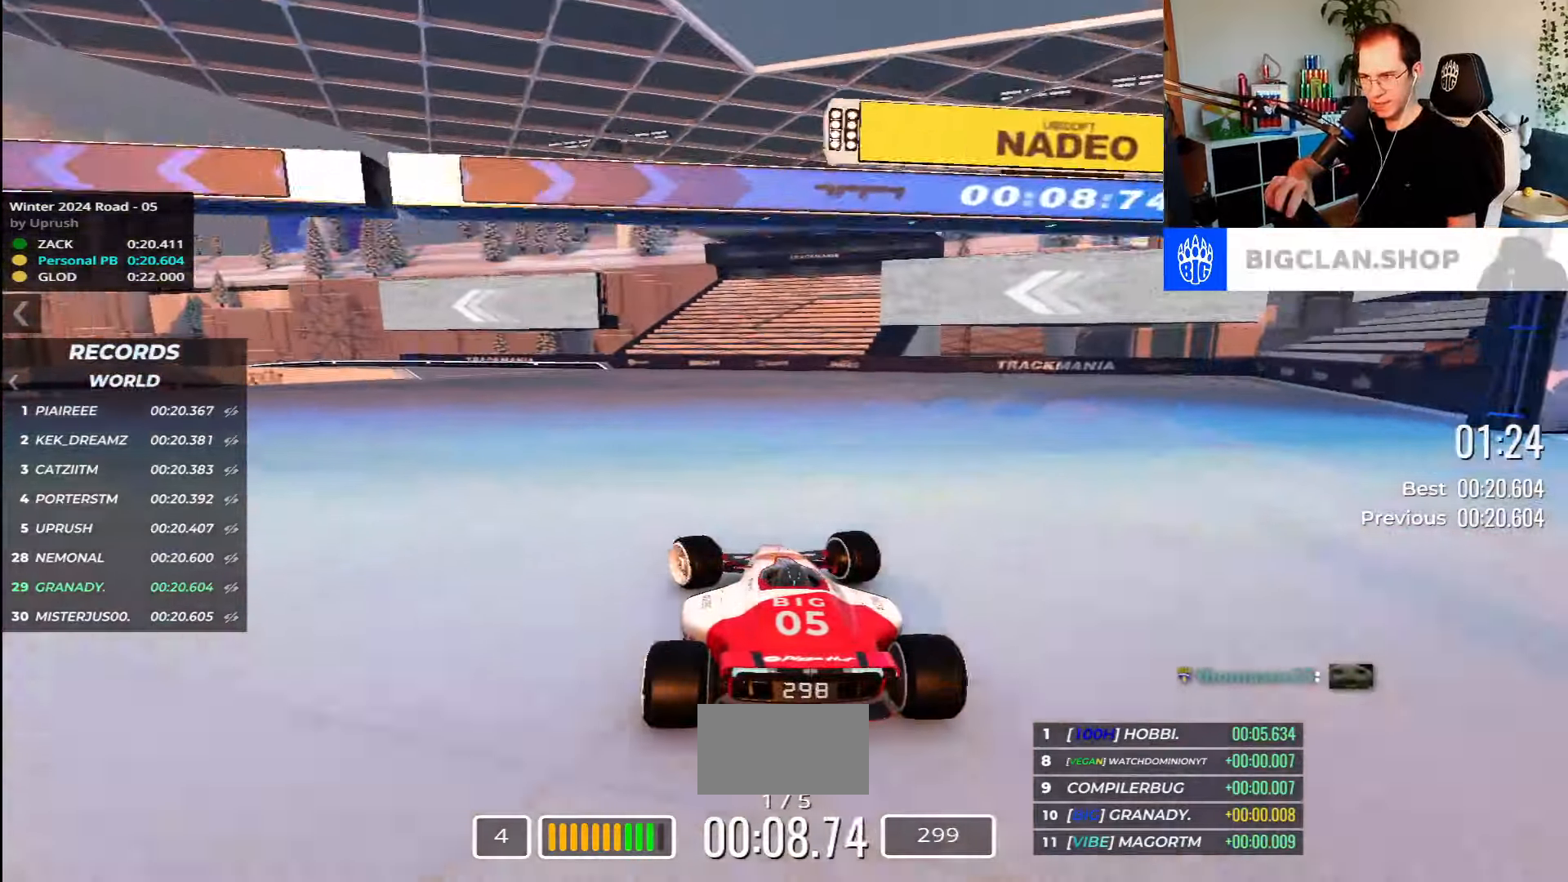
Gameplay with keyboard; each line is a JSON object with the keys held at the frame after it. "events" lists presses ("down") and releases ("up") of "down", "left", "right" and "up" between this image and that frame as [ms after this image, input, new state], when the widget could be followed in between. No other keys are recorded. Mouse input is not recorded.
{"keys": ["left", "up"], "events": []}
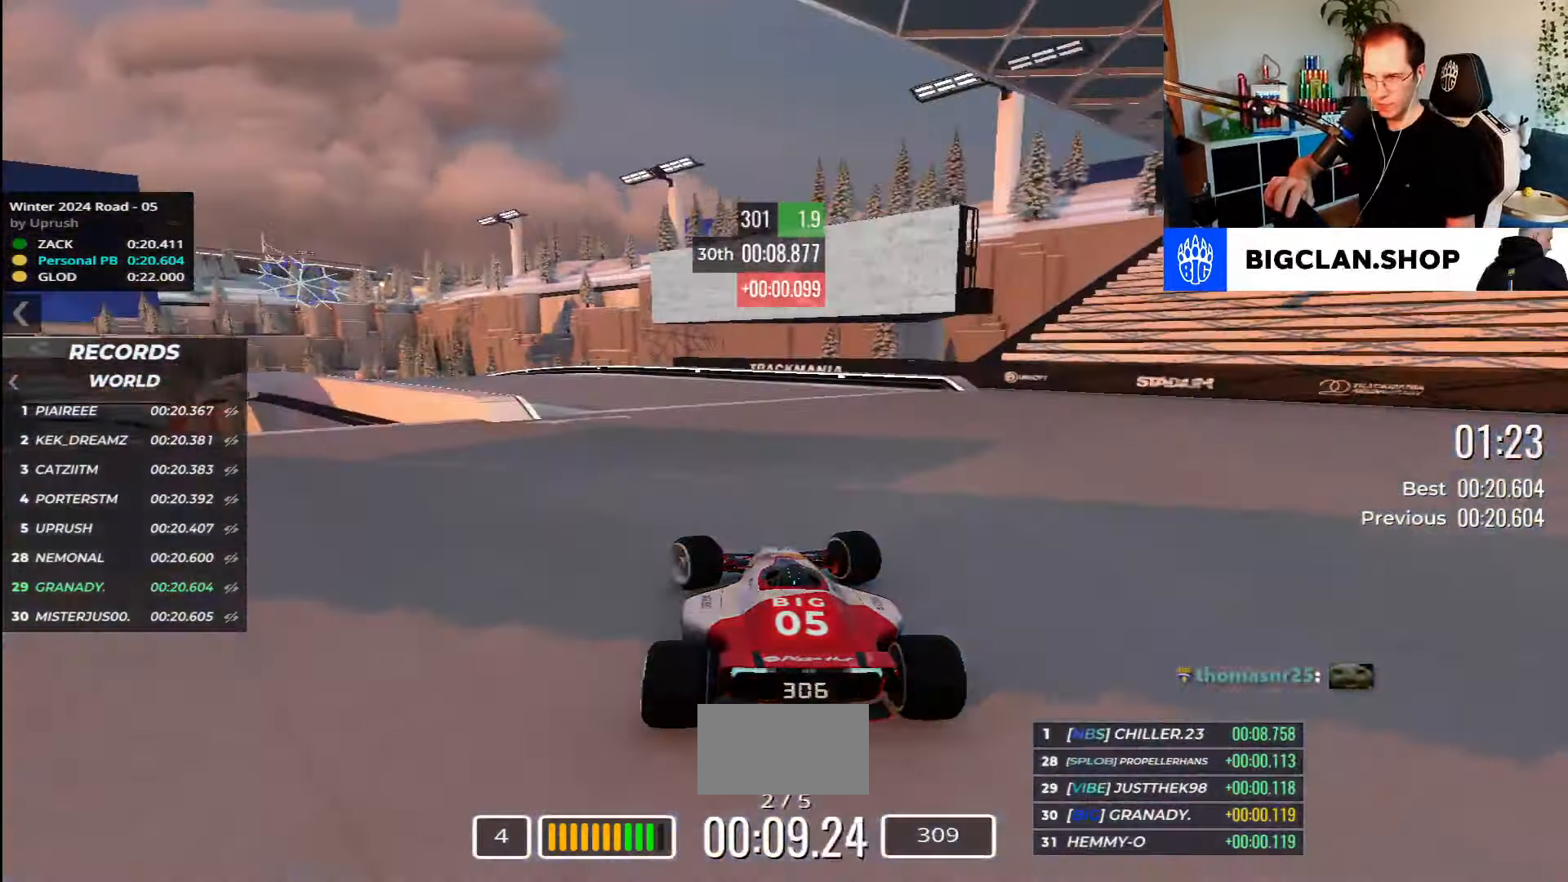
{"keys": ["left", "up"], "events": []}
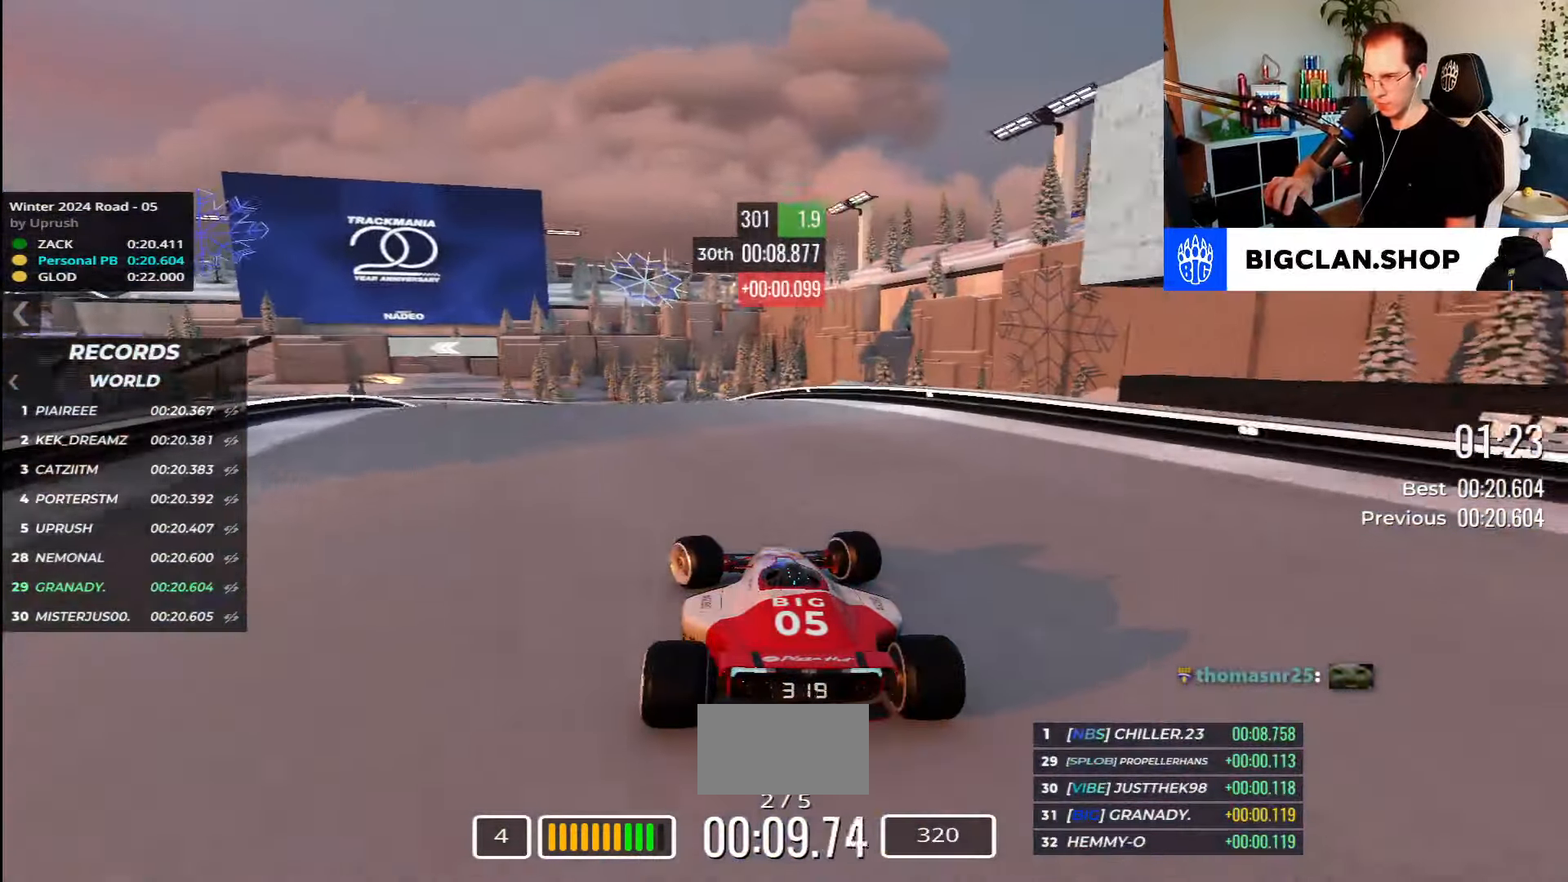
{"keys": ["right", "up"], "events": [[133, "left", "up"], [166, "right", "down"]]}
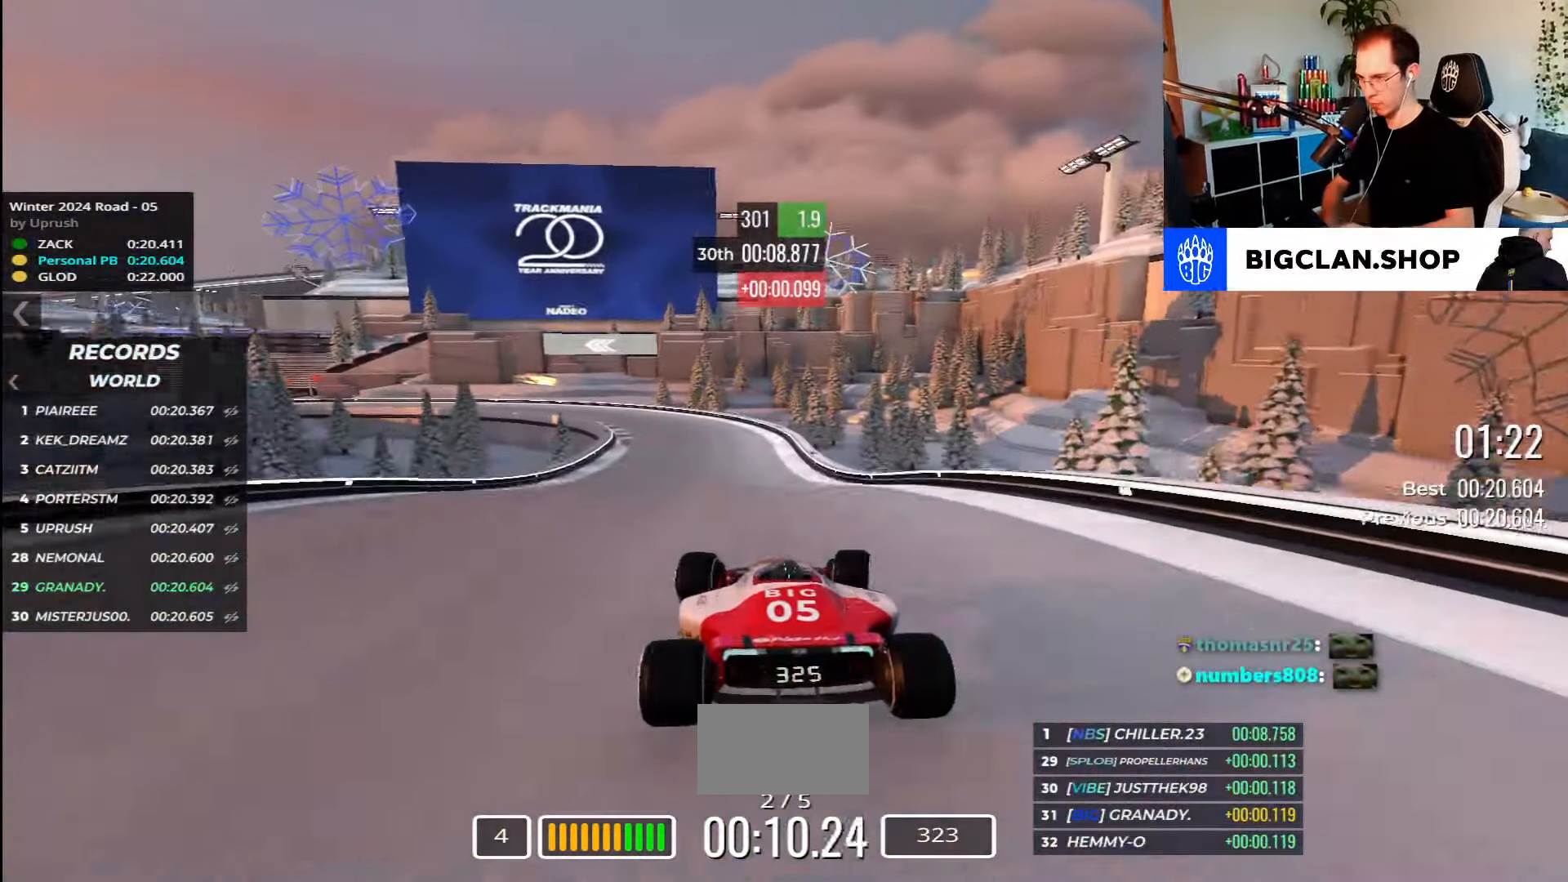
{"keys": ["left", "up"], "events": [[266, "down", "down"], [300, "right", "up"], [333, "down", "up"], [433, "left", "down"]]}
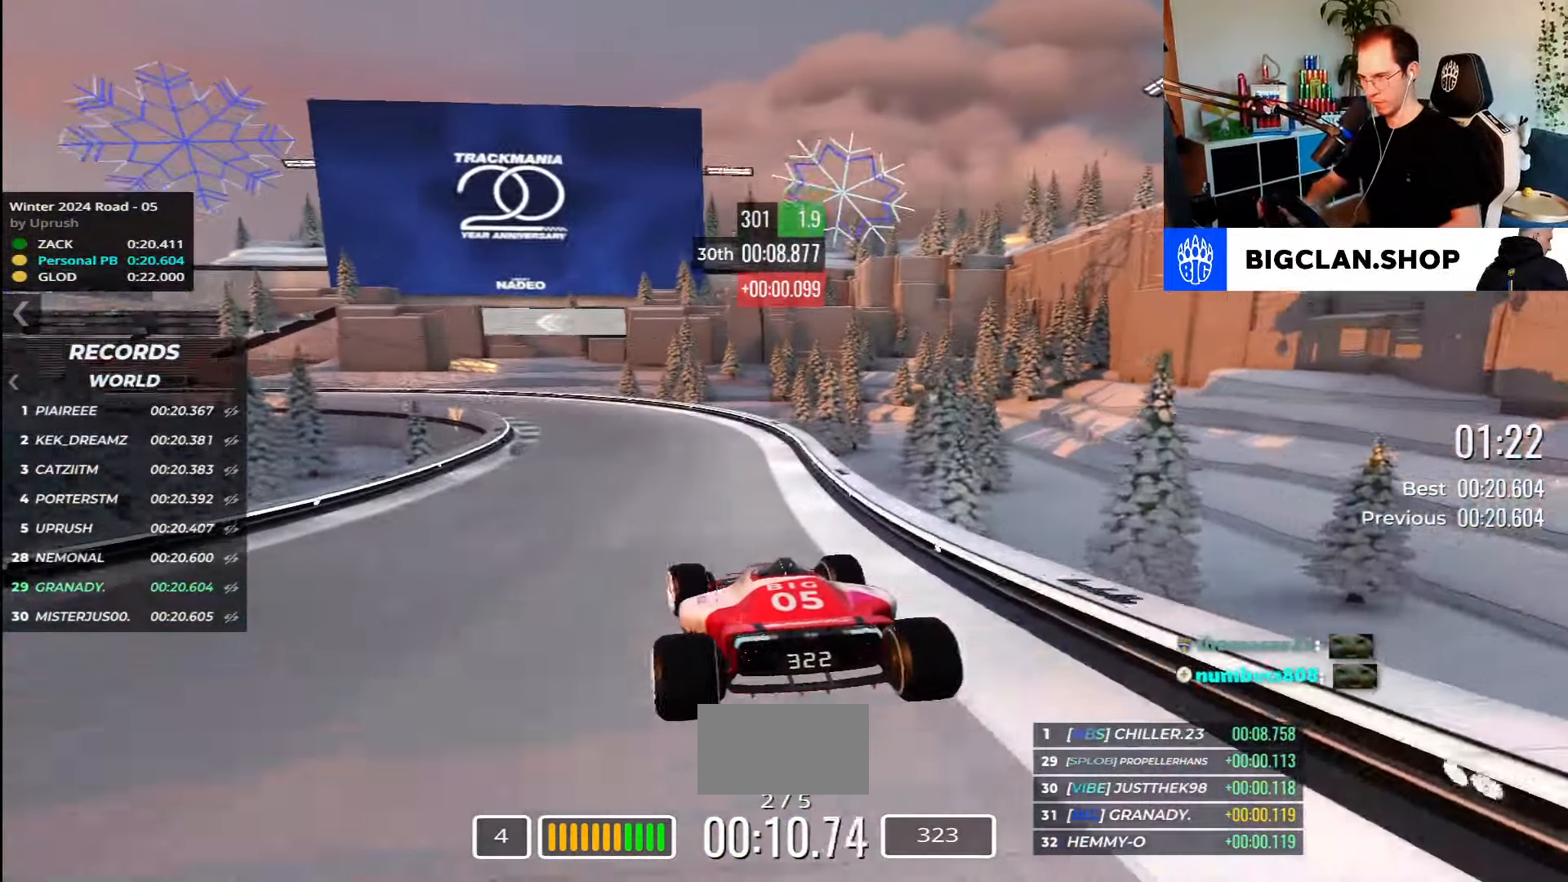
{"keys": ["left", "up"], "events": []}
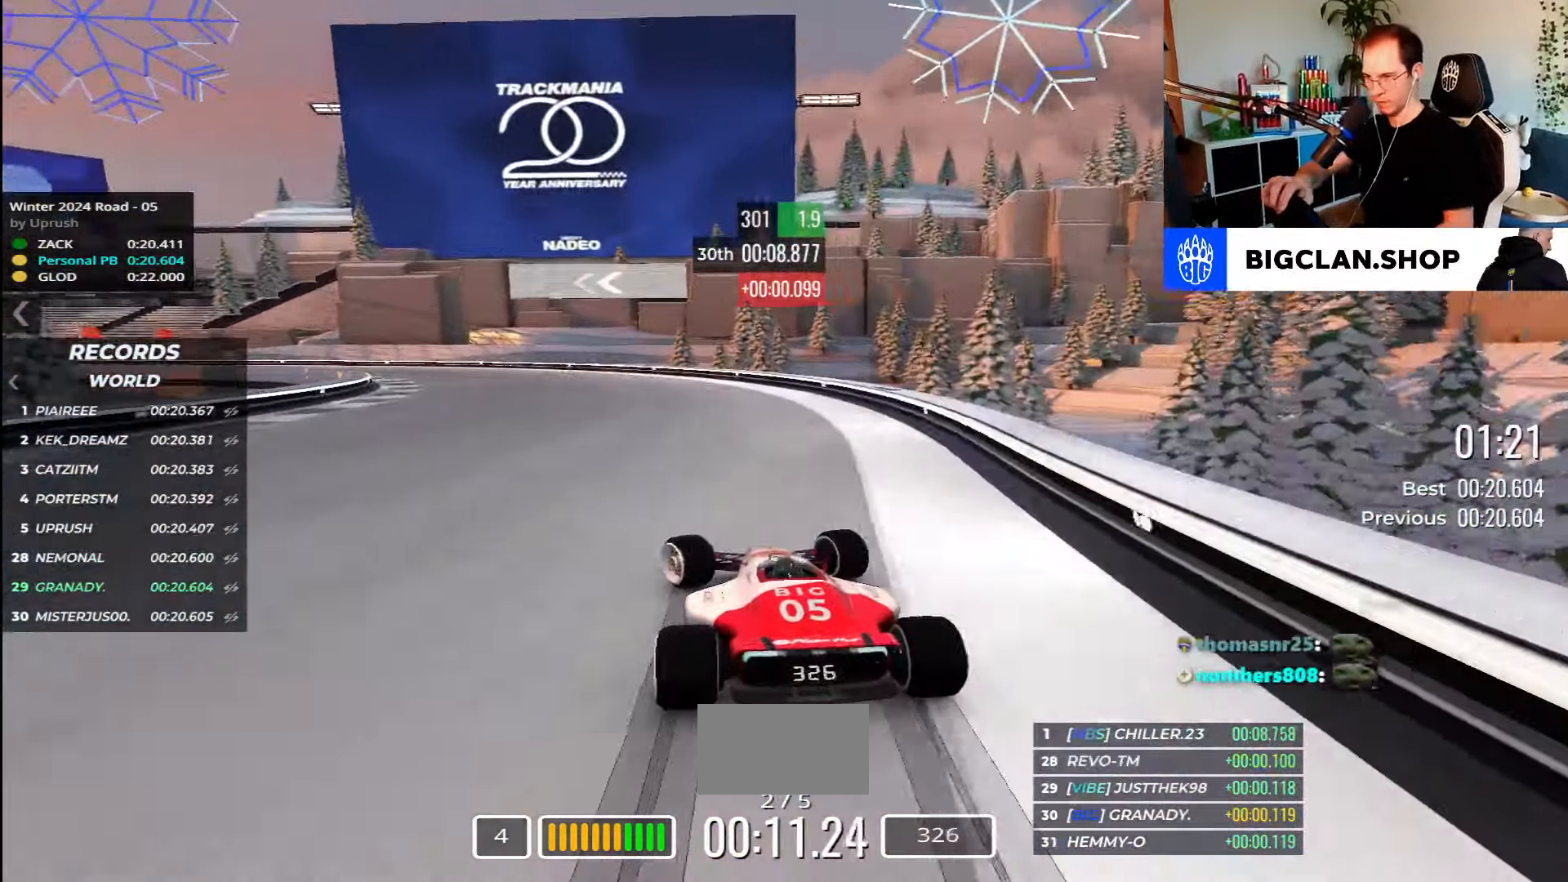
{"keys": ["left", "up"], "events": []}
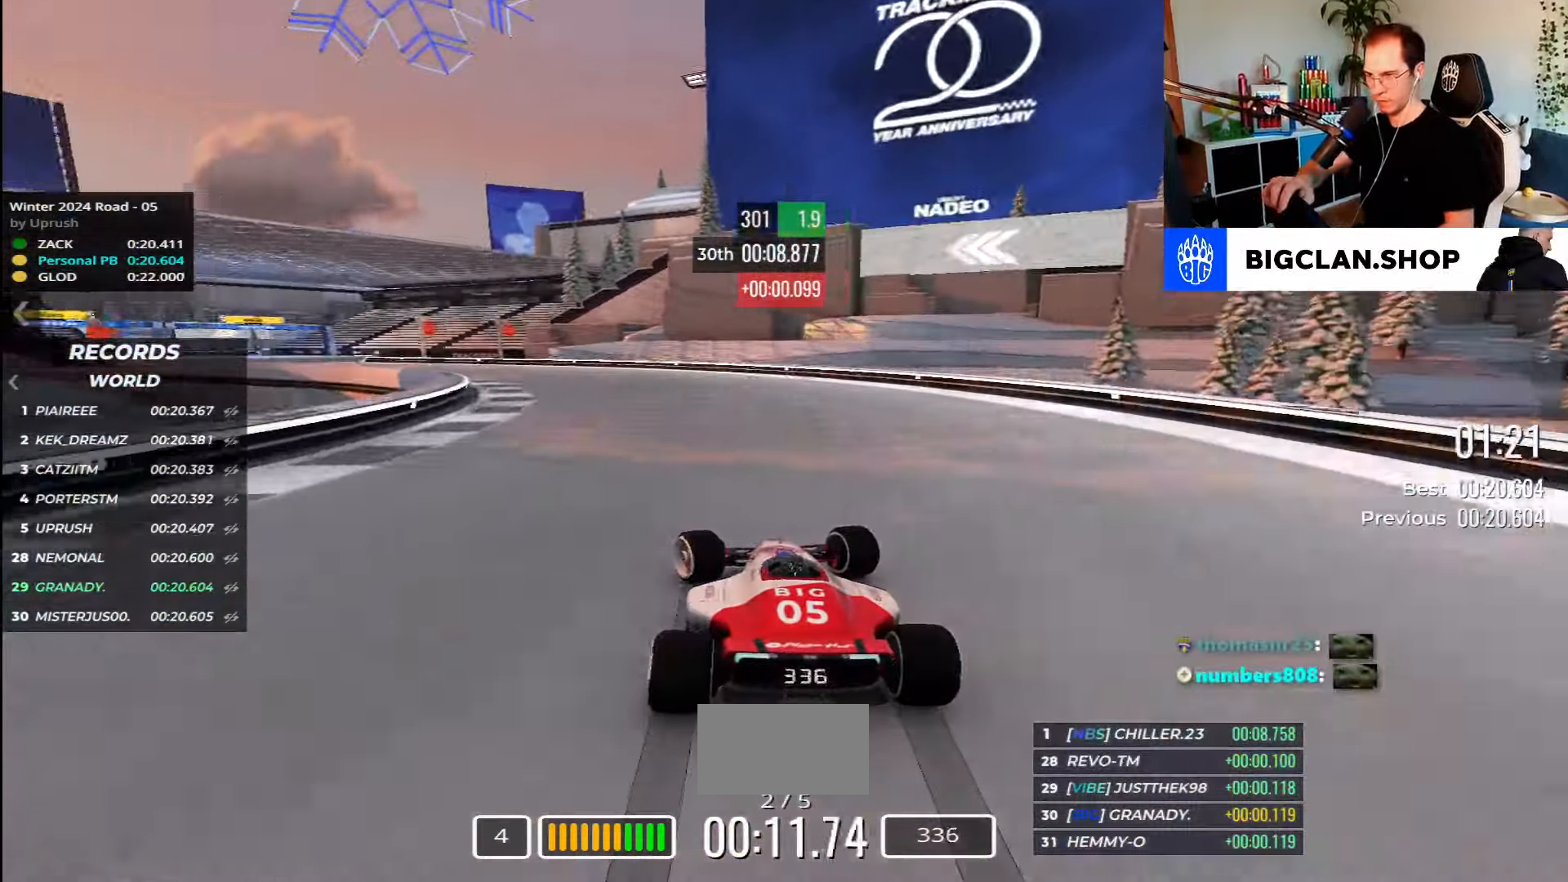
{"keys": ["left", "up"], "events": []}
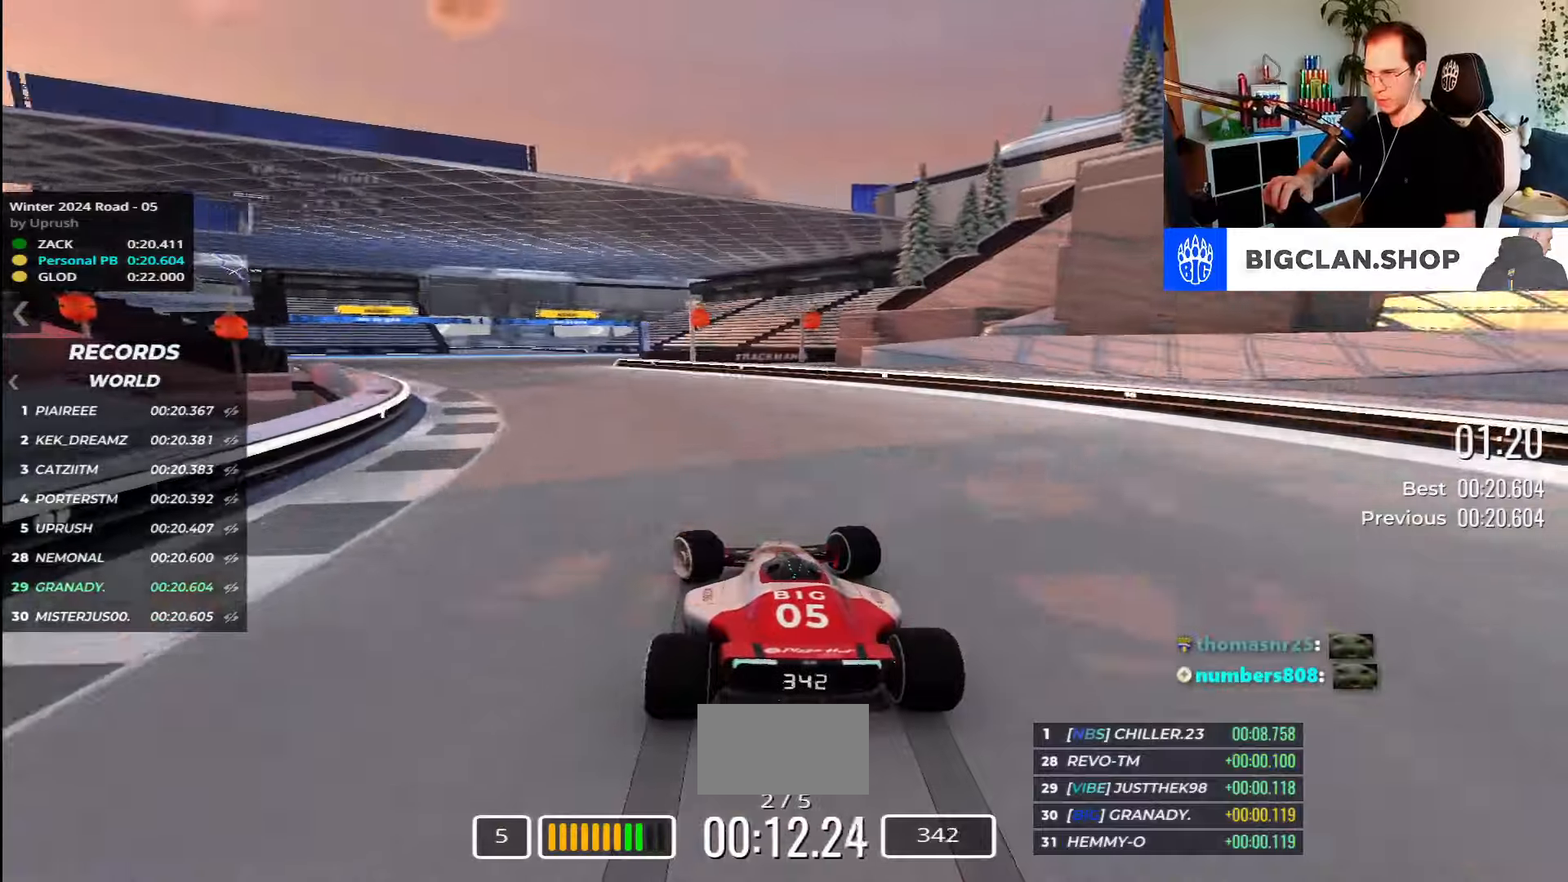
{"keys": ["up"], "events": [[367, "left", "up"]]}
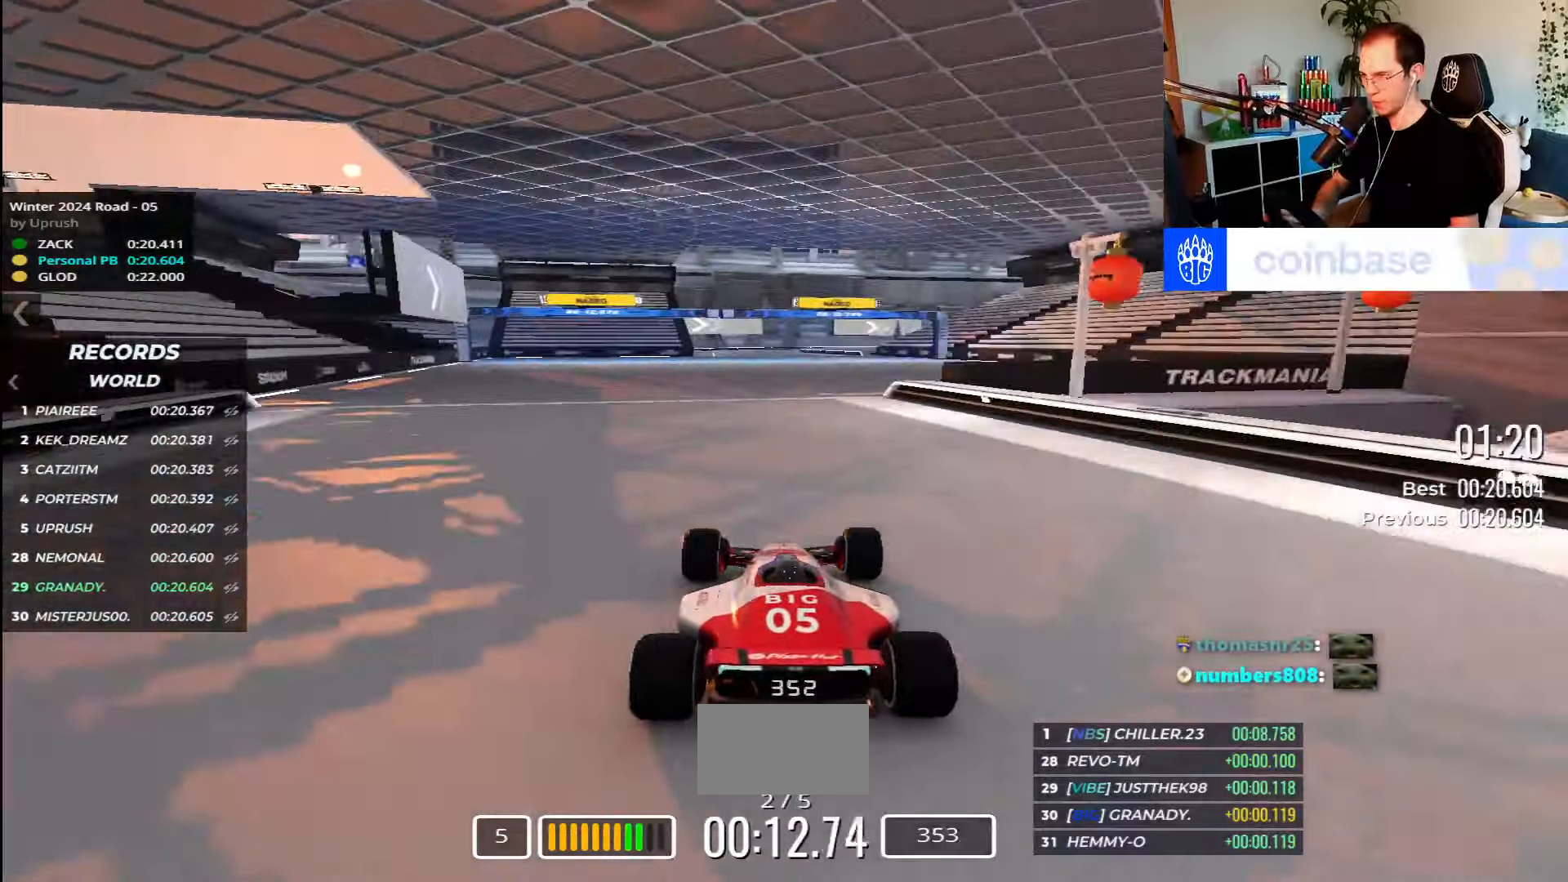
{"keys": ["up"], "events": []}
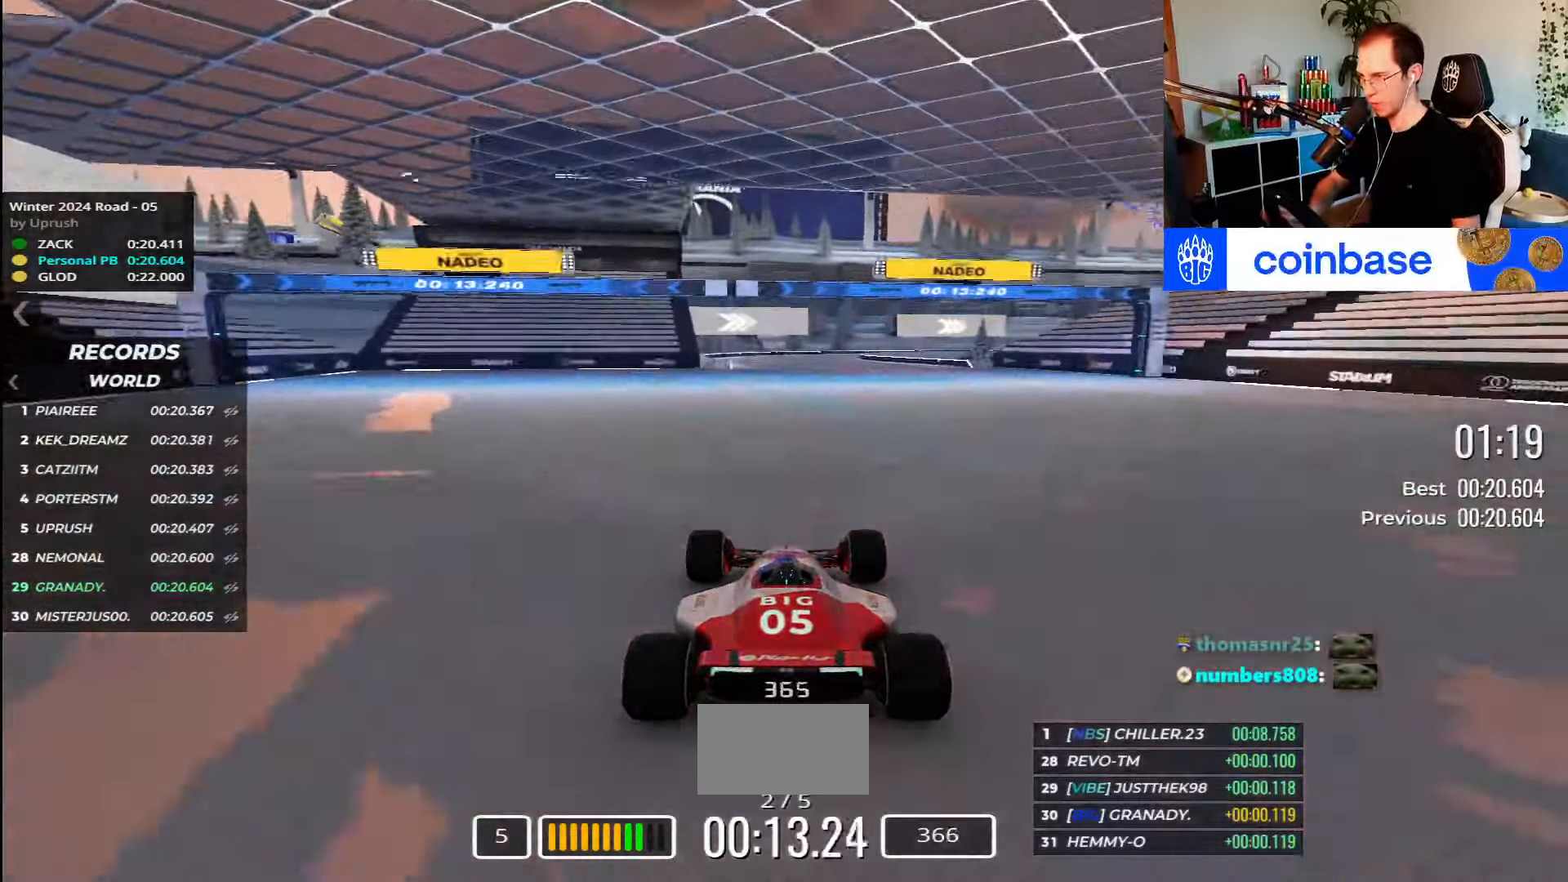
{"keys": ["right", "up"], "events": [[67, "left", "down"], [383, "left", "up"], [450, "right", "down"]]}
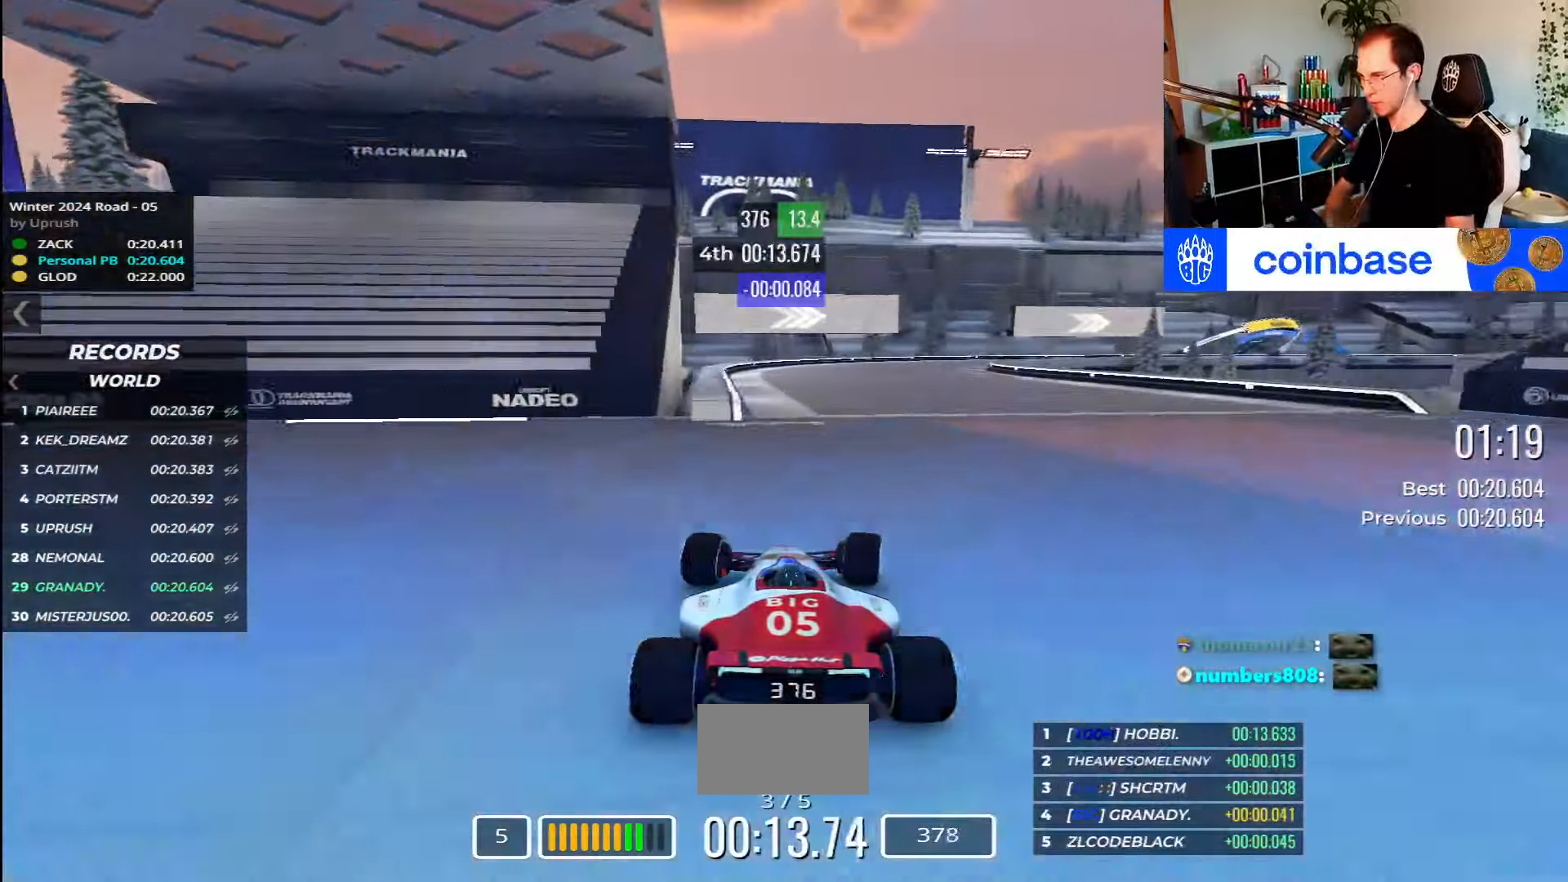
{"keys": ["right", "up"], "events": [[350, "up", "up"], [483, "up", "down"]]}
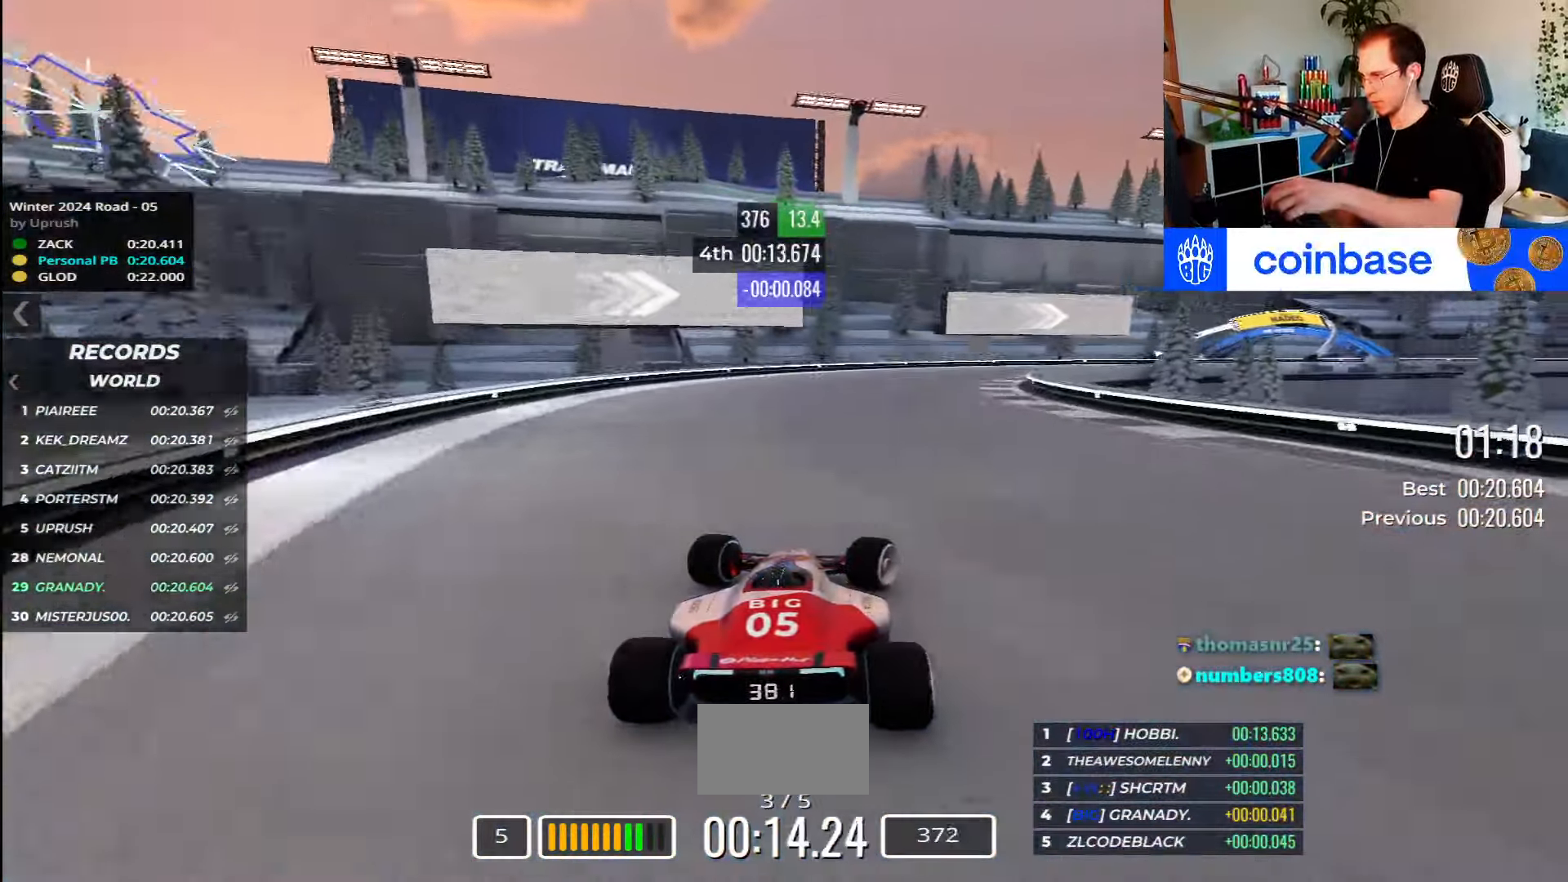
{"keys": ["right", "up"], "events": []}
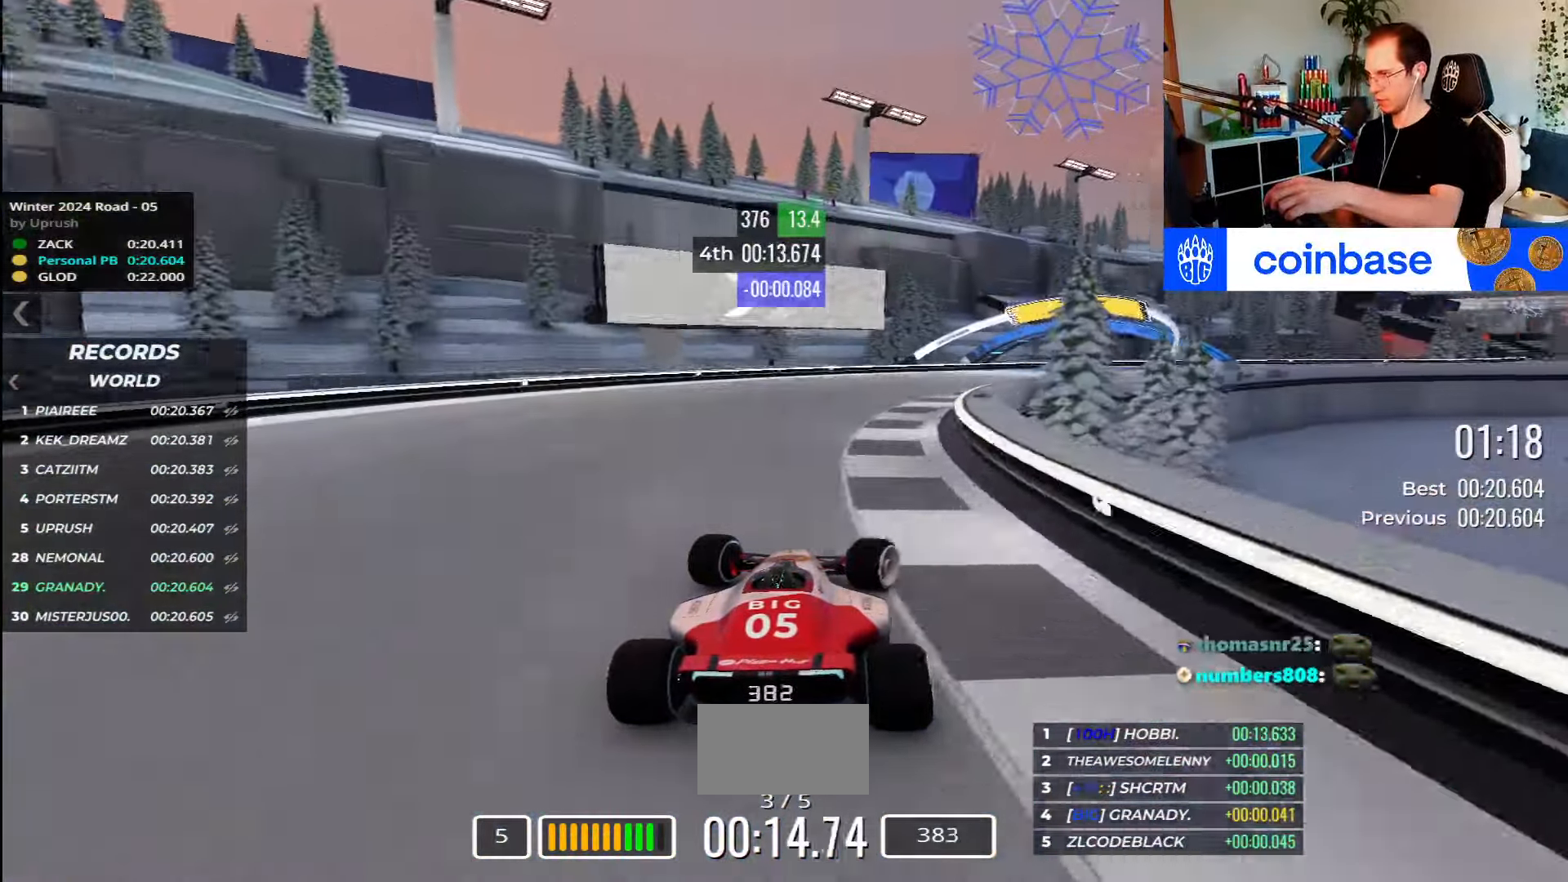
{"keys": ["right", "up"], "events": []}
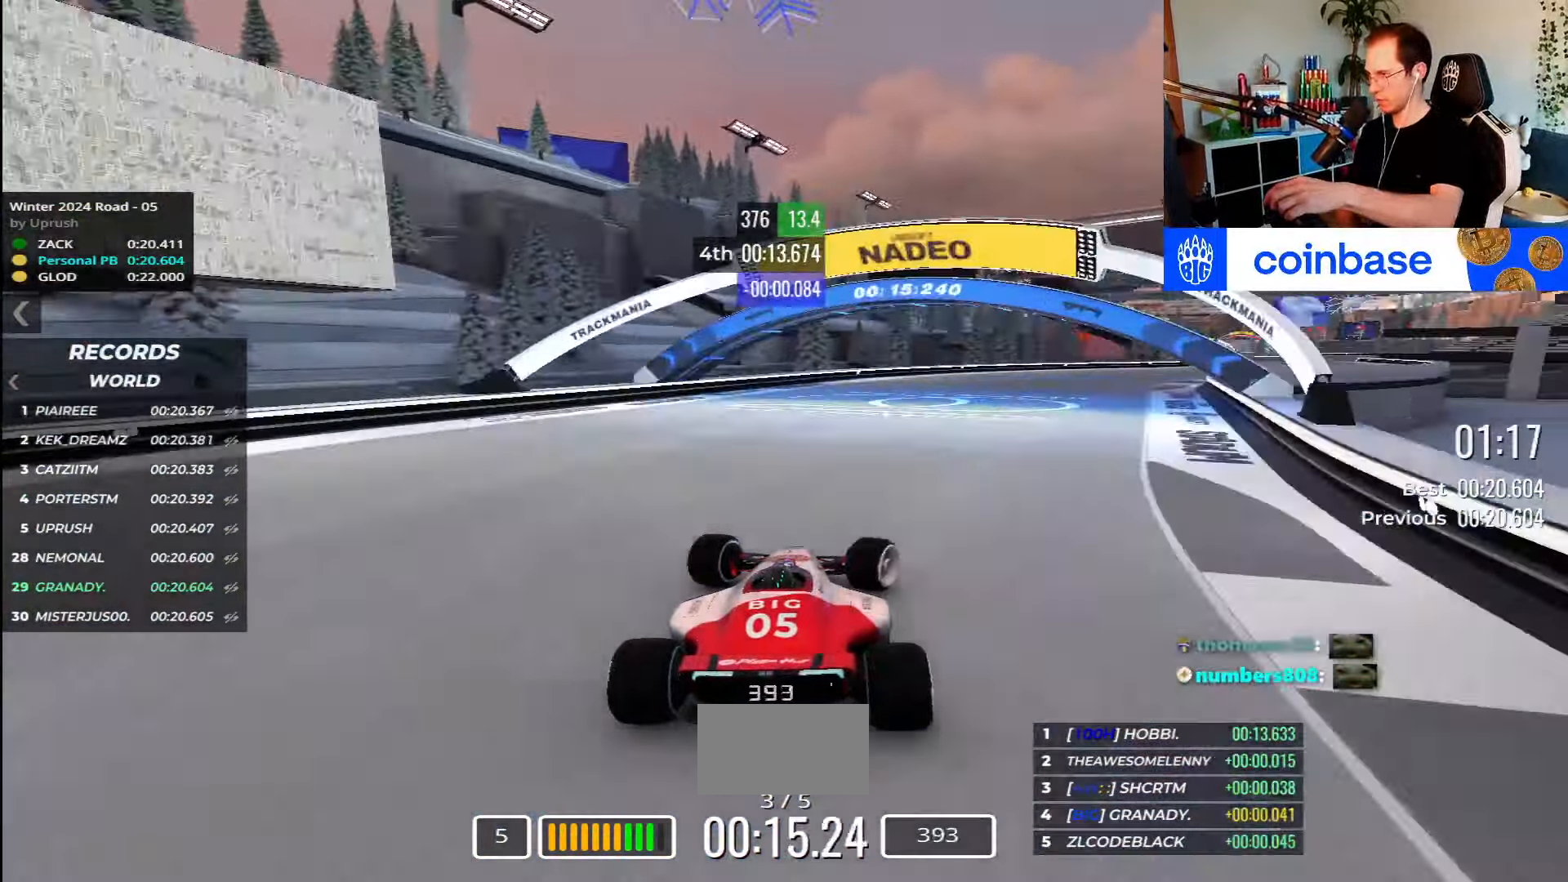
{"keys": ["right", "up"], "events": [[67, "up", "up"], [133, "up", "down"]]}
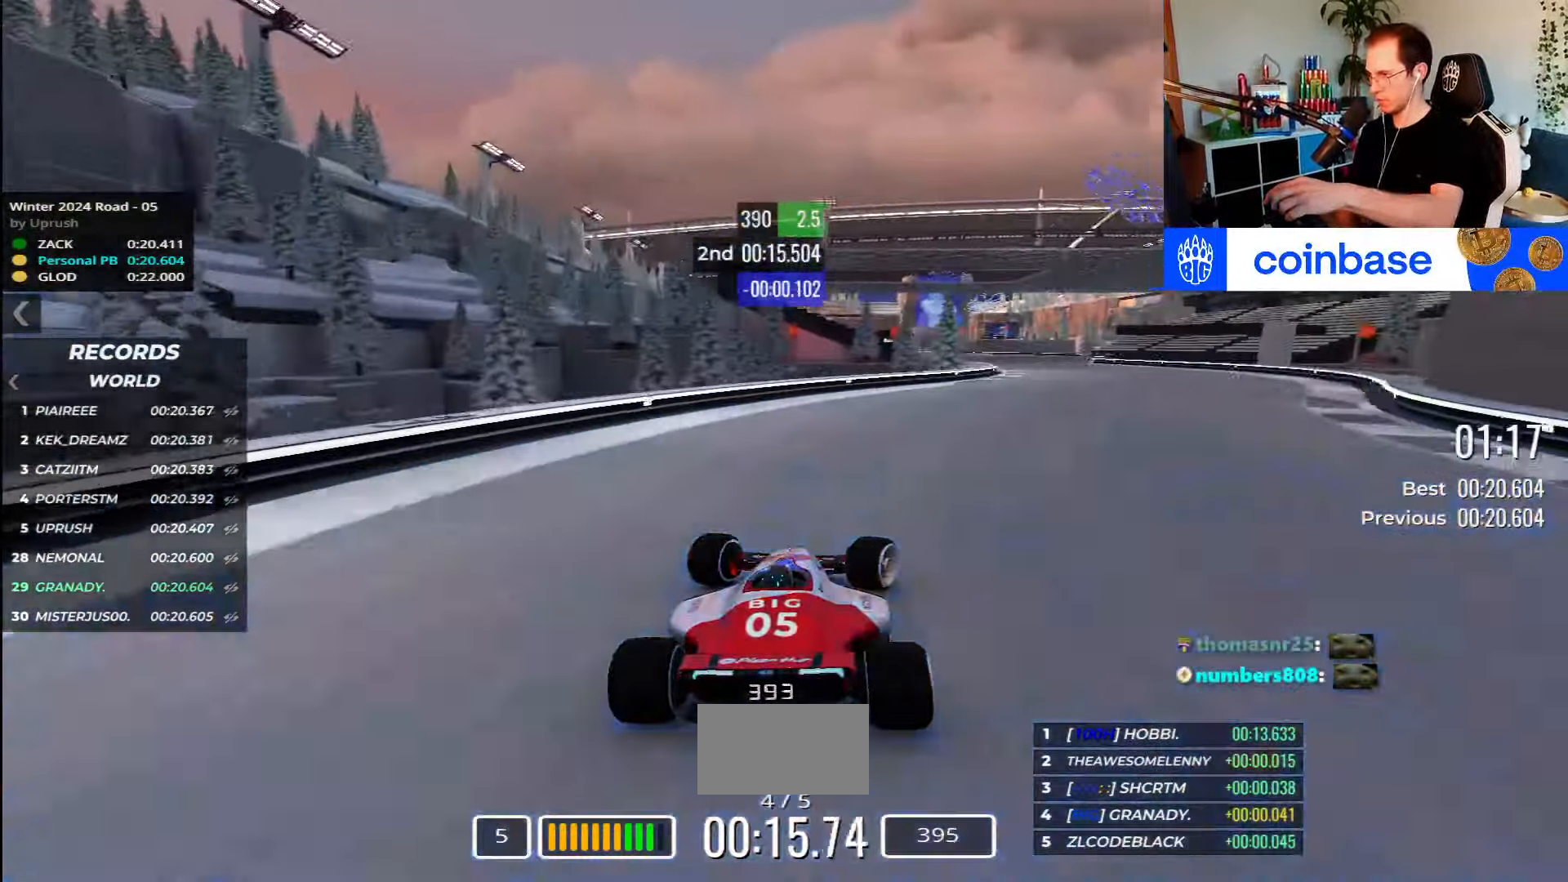
{"keys": ["left", "up"], "events": [[483, "left", "down"], [483, "right", "up"]]}
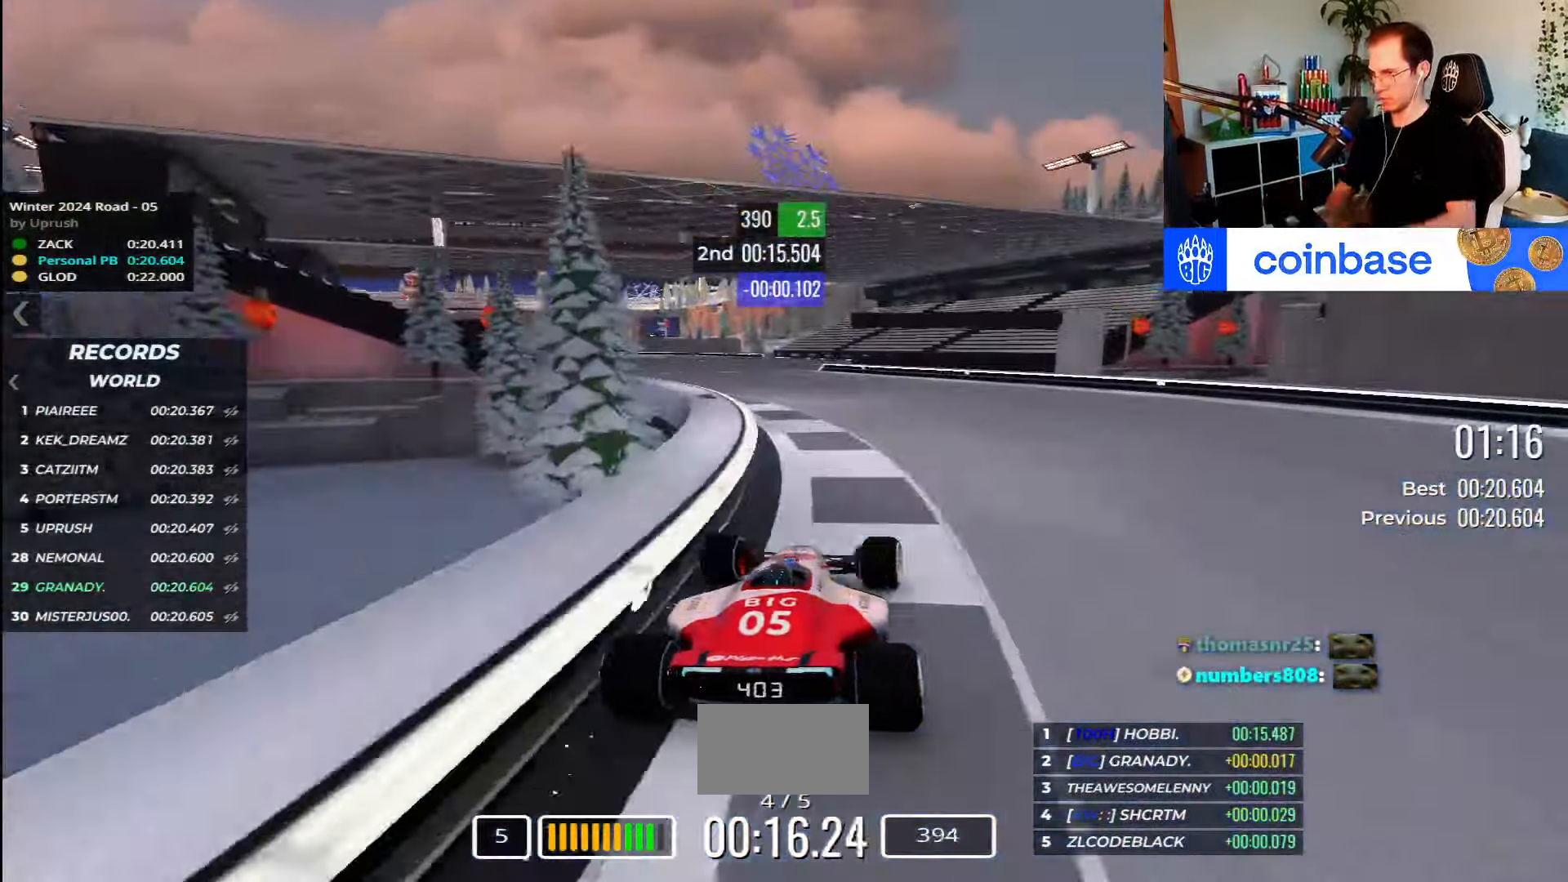
{"keys": ["up"], "events": [[450, "left", "up"]]}